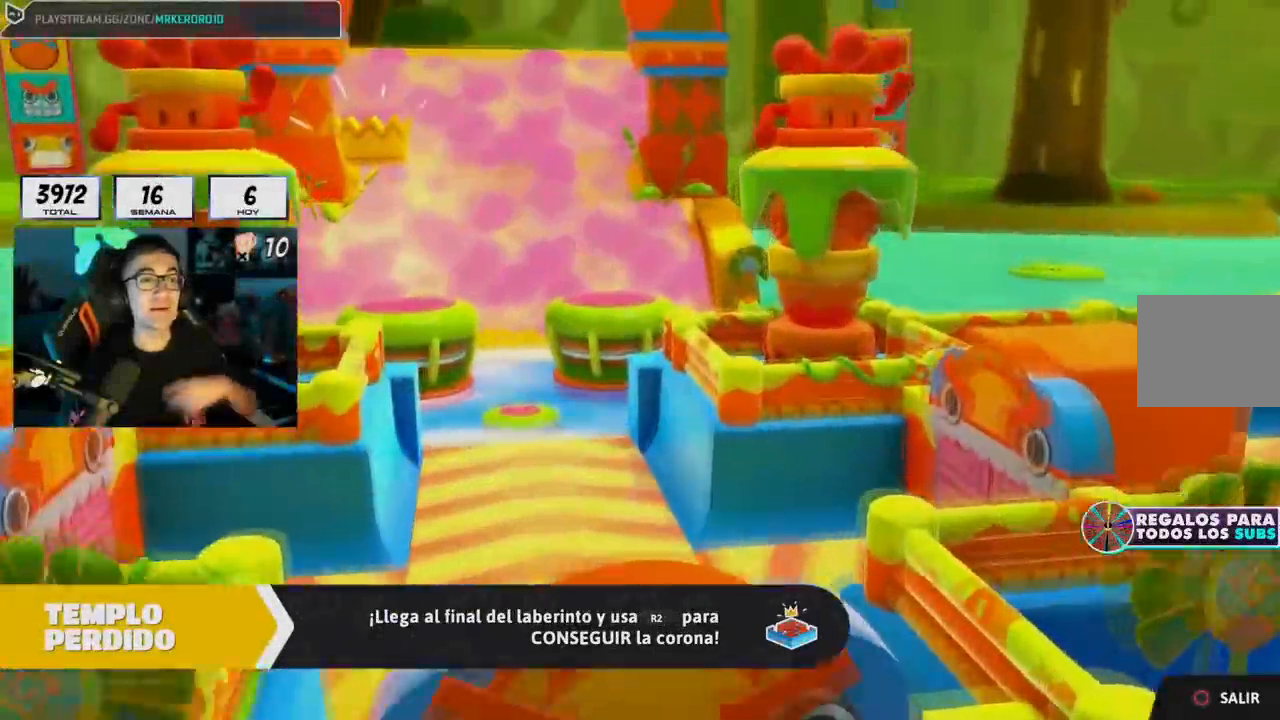
Gameplay with a controller (PlayStation layout); each line is a JSON object with the inputs held at the frame after it. "events" lists button and stick changes between this image and that frame as [ms after this image, input, new state], when the widget could be followed in between.
{"buttons": [], "left_stick": "center", "right_stick": "center", "events": [[16, "R1", "up"]]}
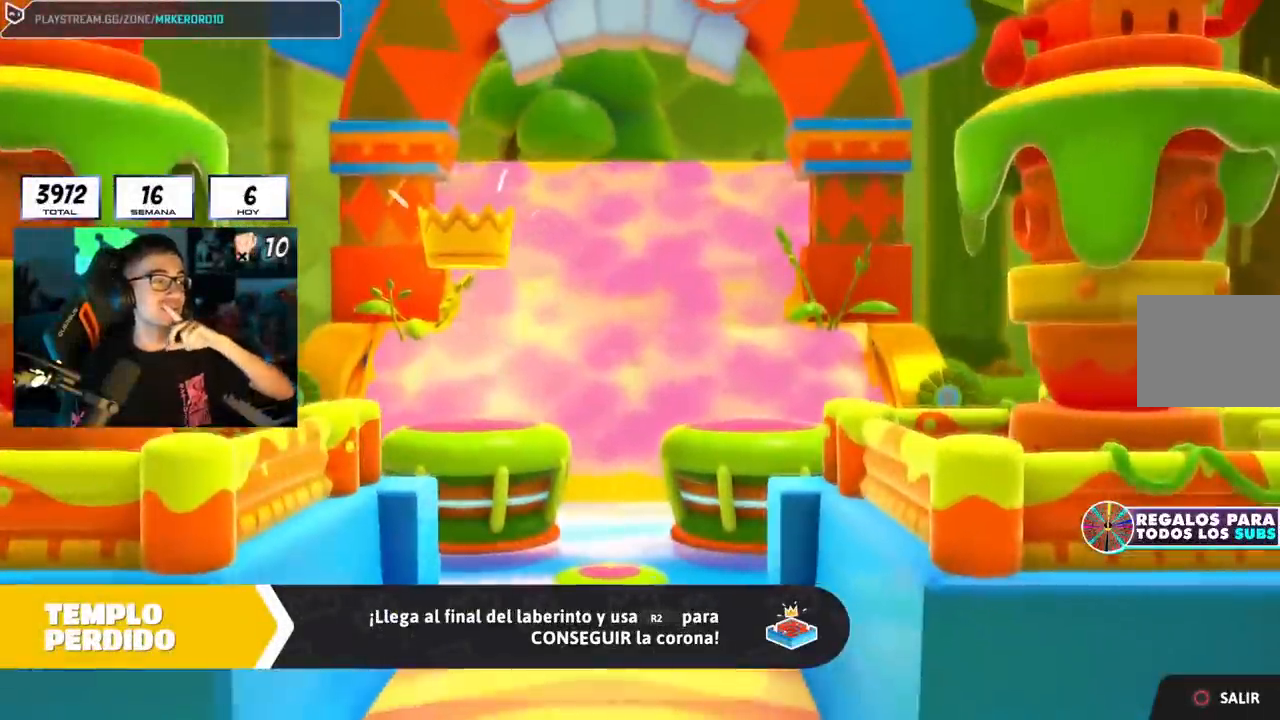
{"buttons": [], "left_stick": "center", "right_stick": "center", "events": []}
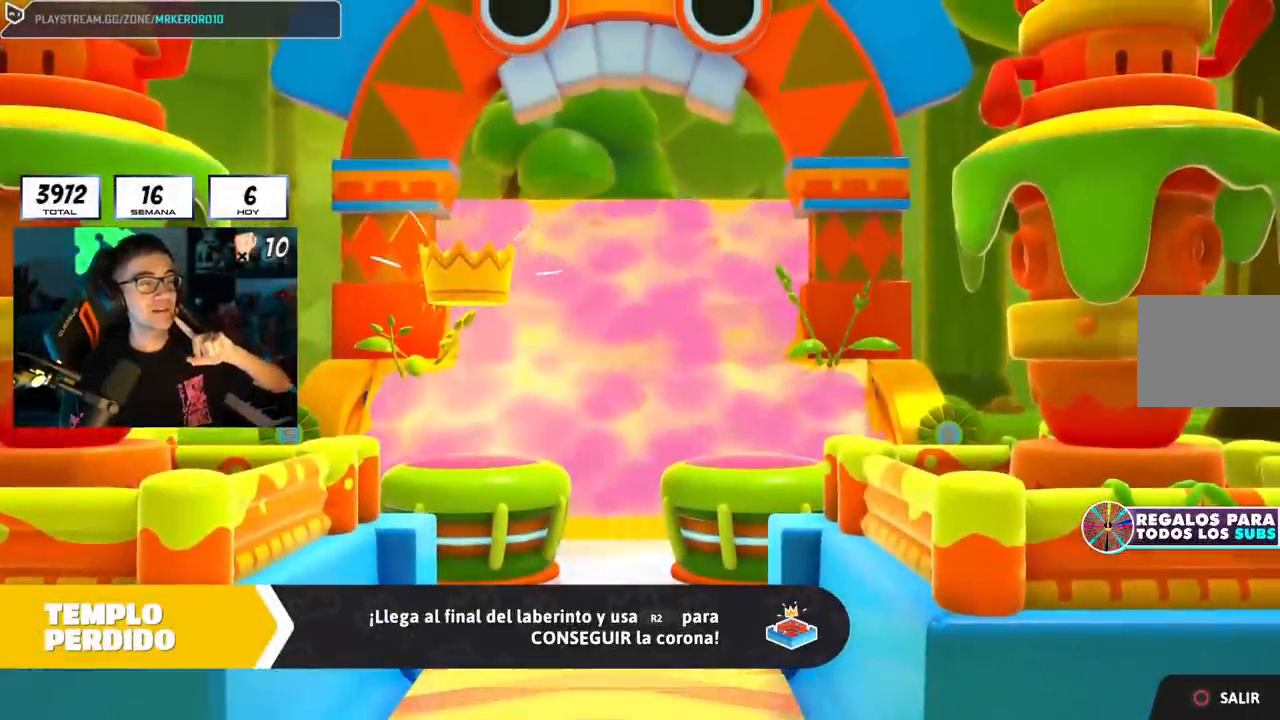
{"buttons": [], "left_stick": "center", "right_stick": "center", "events": []}
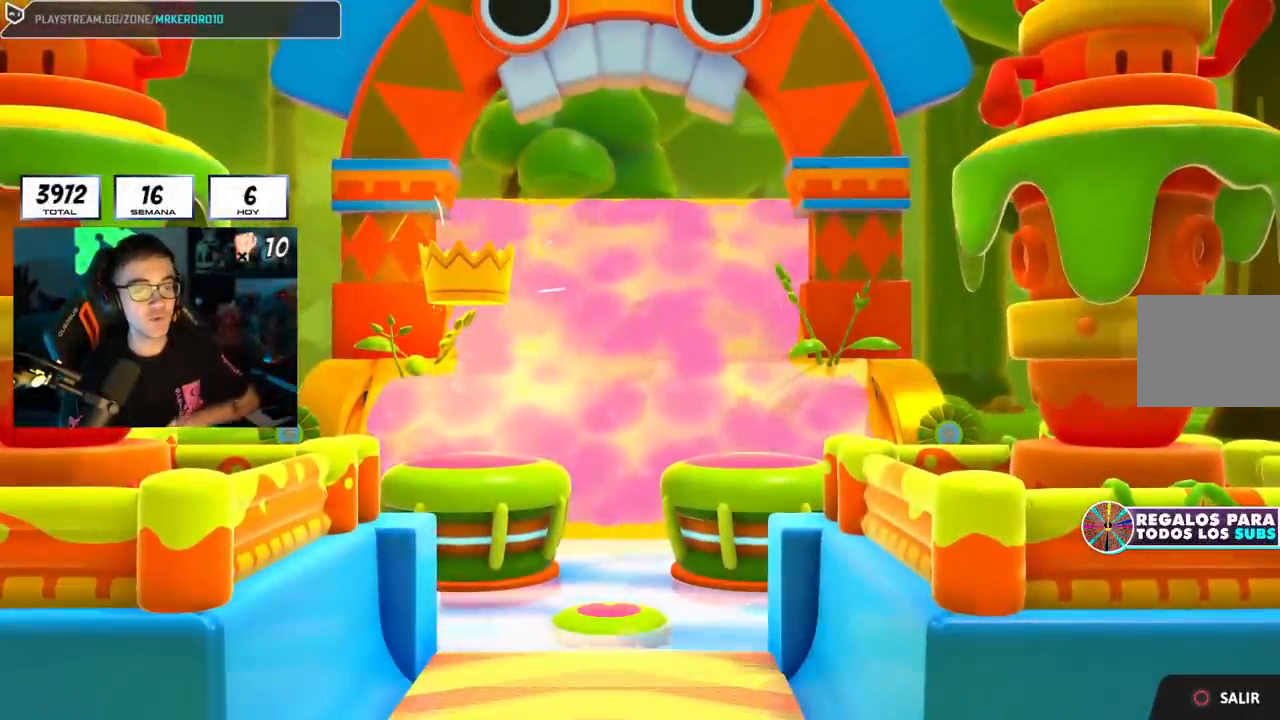
{"buttons": [], "left_stick": "center", "right_stick": "center", "events": []}
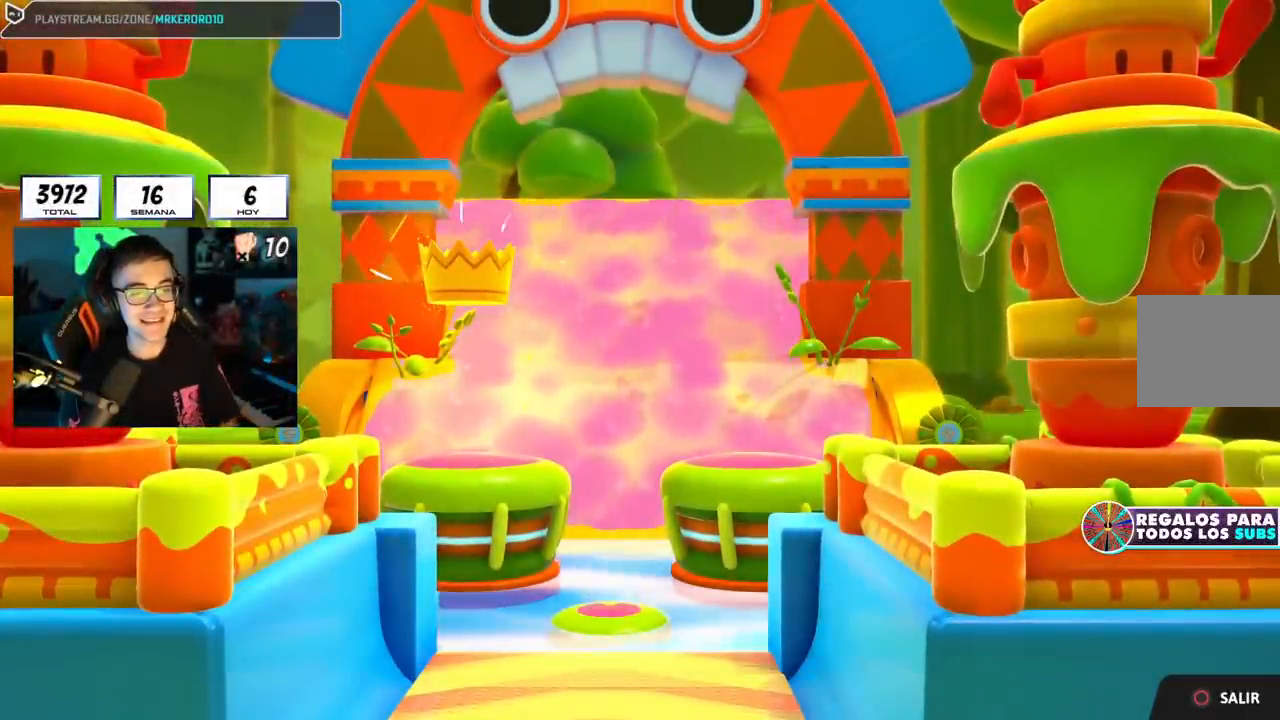
{"buttons": [], "left_stick": "center", "right_stick": "center", "events": []}
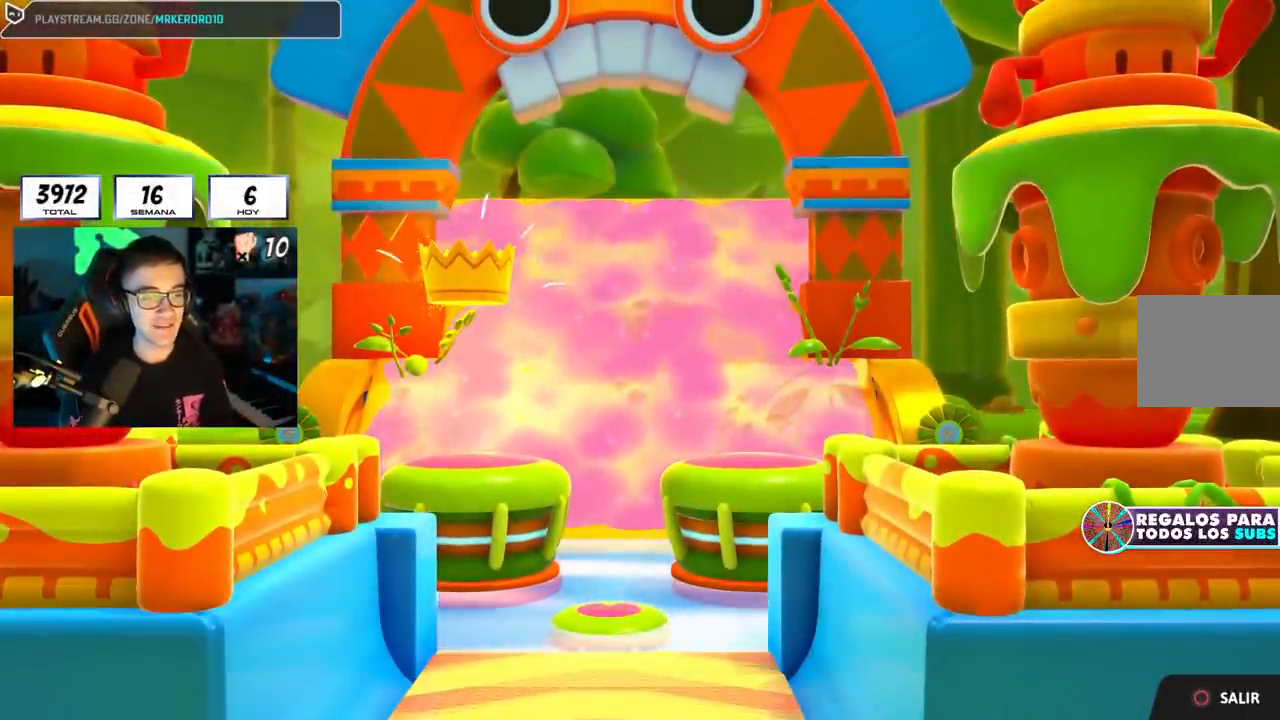
{"buttons": [], "left_stick": "up", "right_stick": "center", "events": [[67, "left_stick", "up"], [300, "right_stick", "down"], [434, "right_stick", "center"]]}
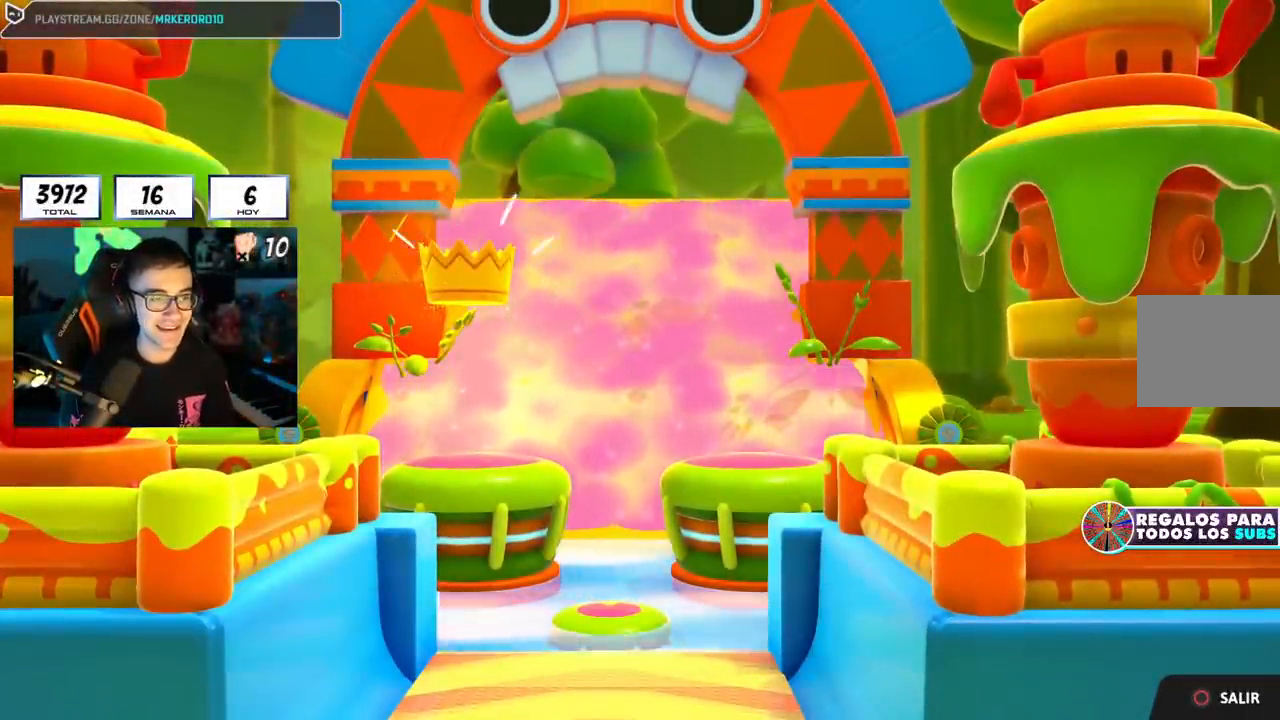
{"buttons": [], "left_stick": "center", "right_stick": "center", "events": [[300, "right_stick", "down"], [450, "right_stick", "center"], [500, "left_stick", "center"]]}
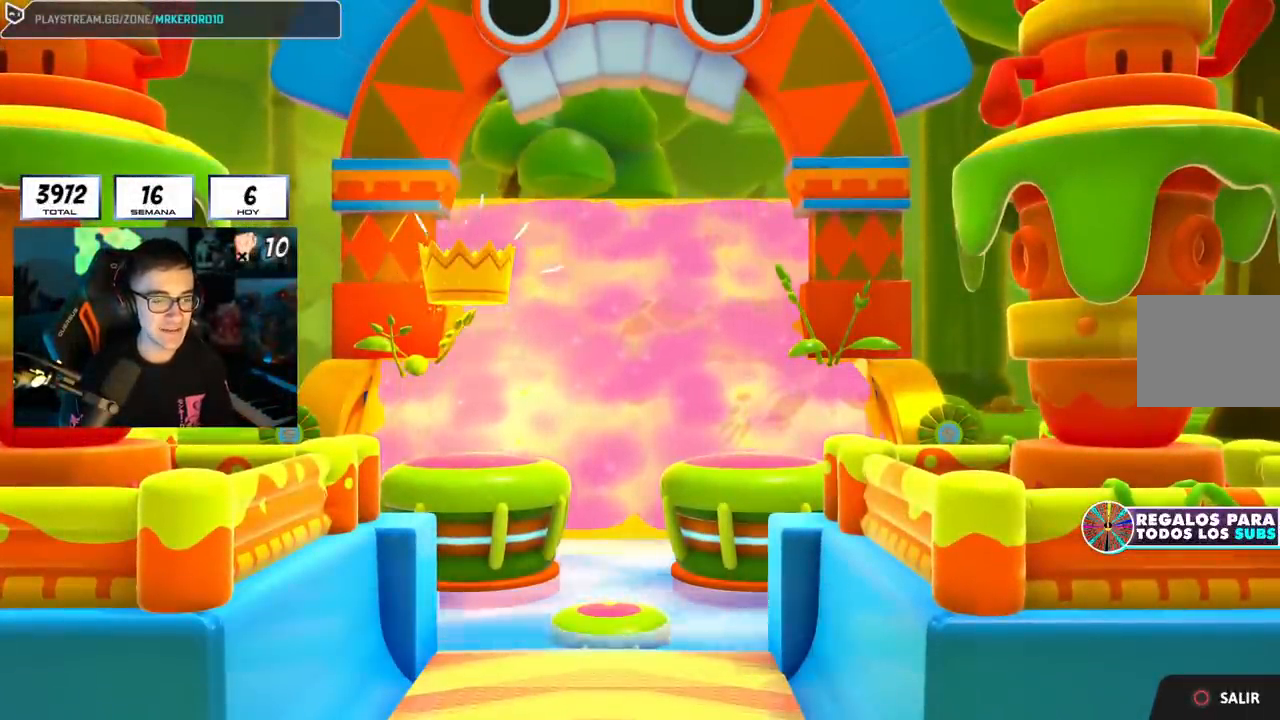
{"buttons": [], "left_stick": "up", "right_stick": "down", "events": [[83, "right_stick", "down"], [167, "left_stick", "up"]]}
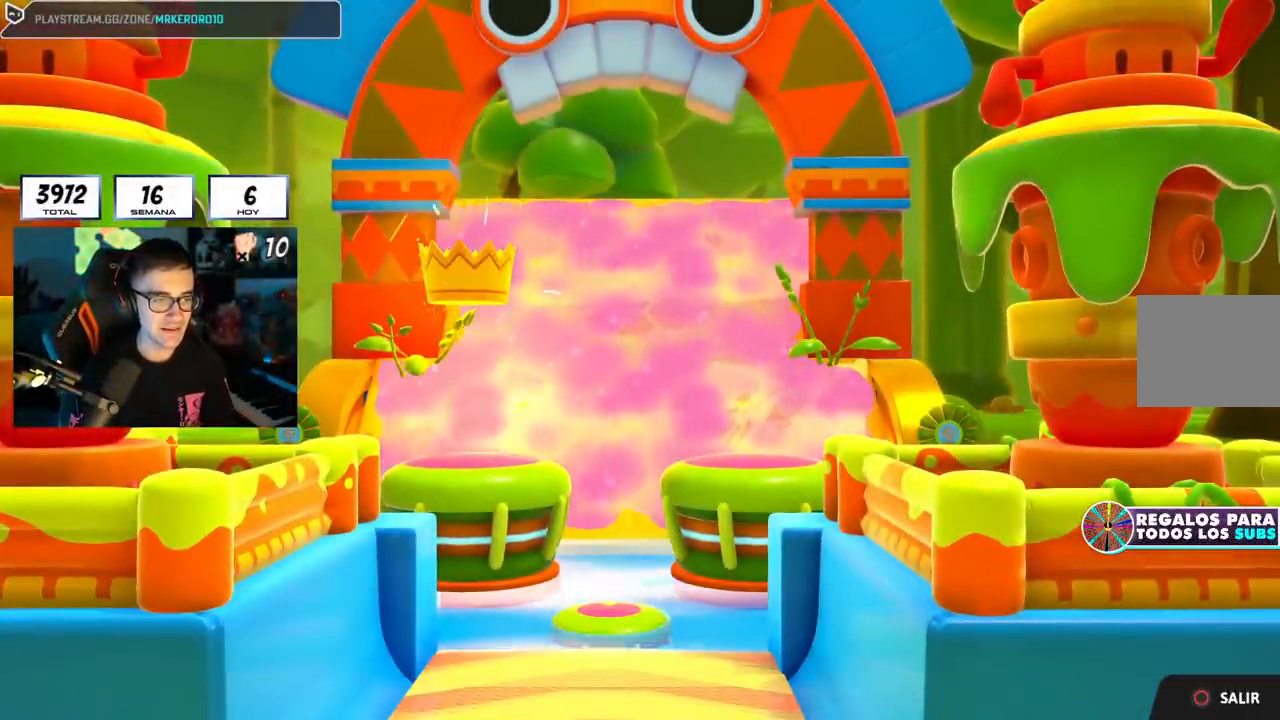
{"buttons": [], "left_stick": "up", "right_stick": "center", "events": [[316, "right_stick", "center"]]}
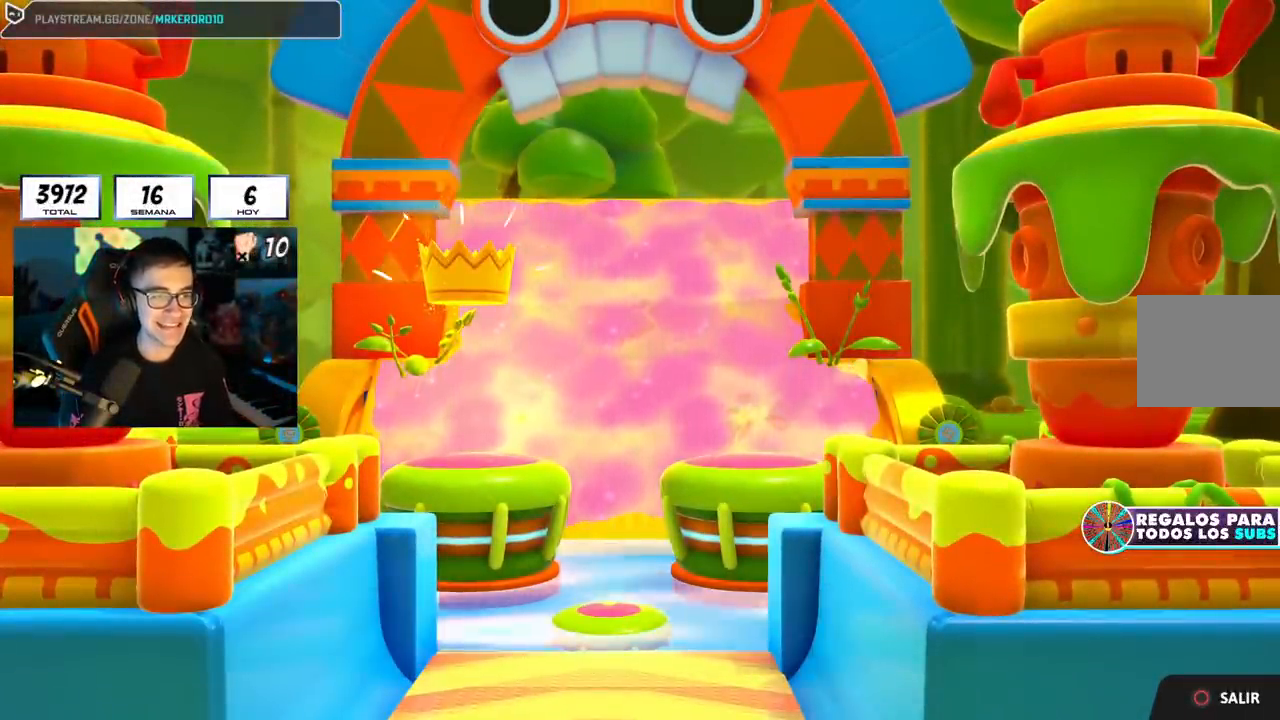
{"buttons": [], "left_stick": "up", "right_stick": "center", "events": []}
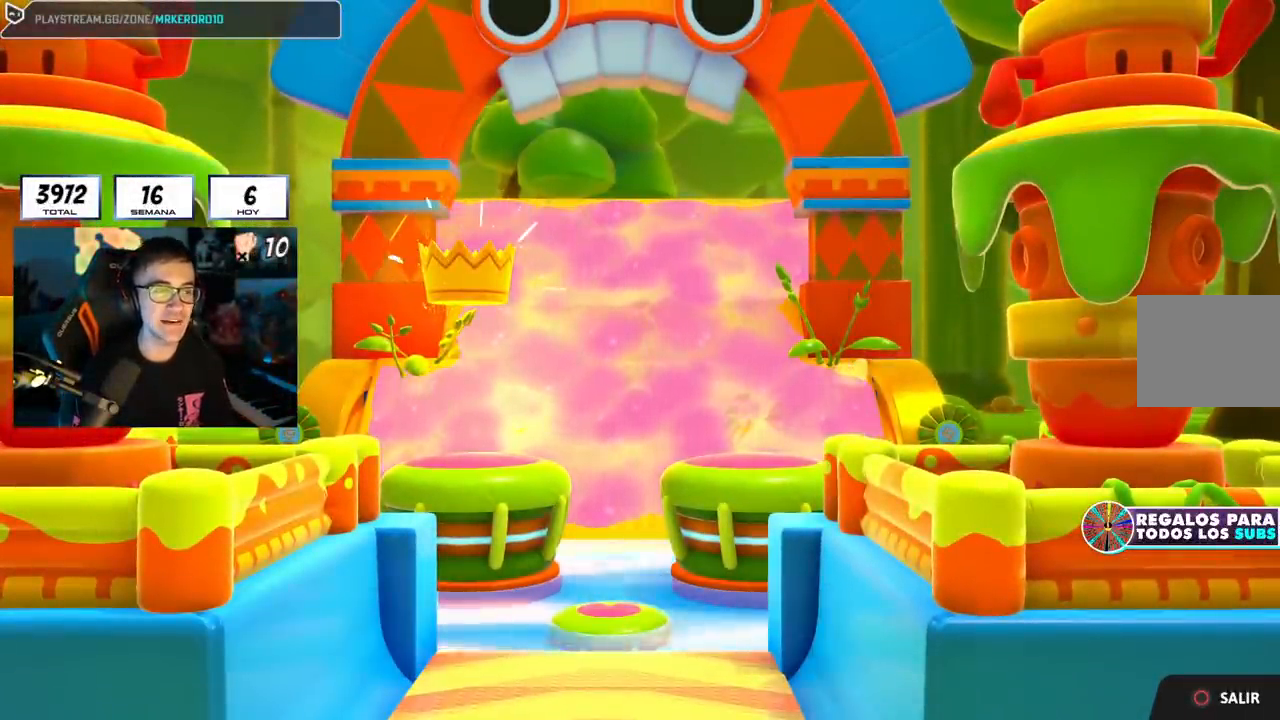
{"buttons": [], "left_stick": "up", "right_stick": "center", "events": []}
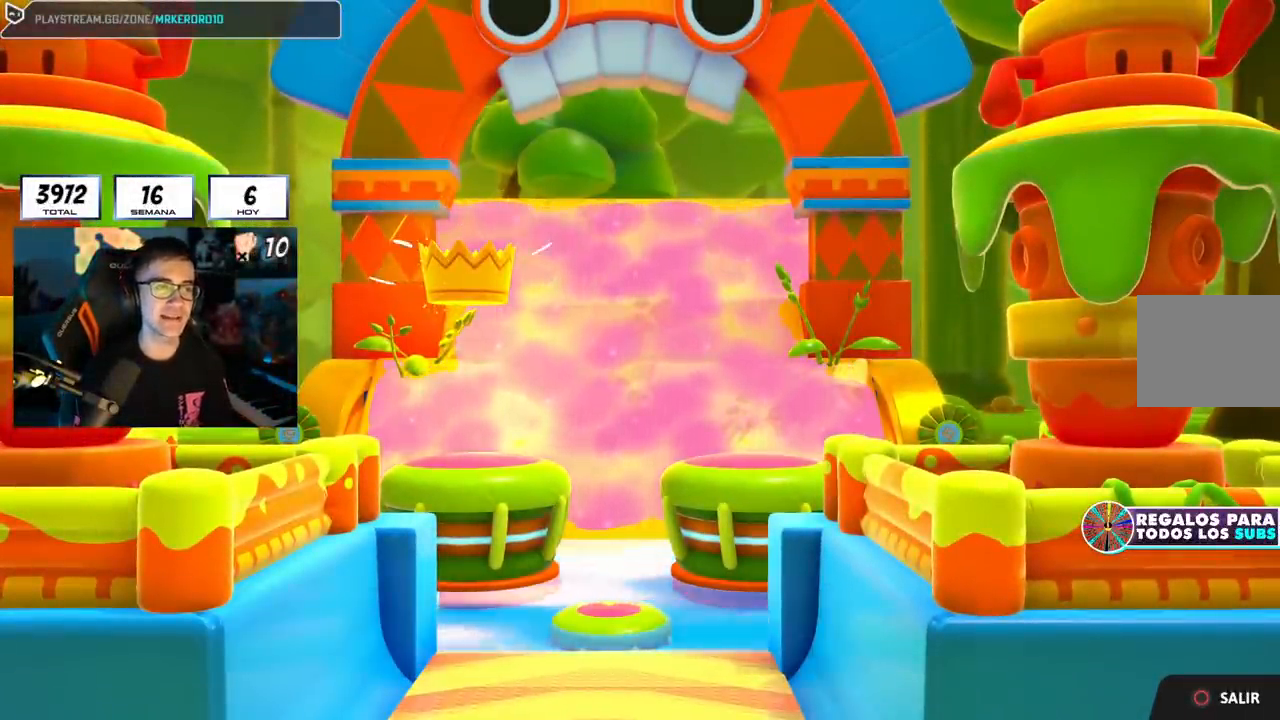
{"buttons": [], "left_stick": "up", "right_stick": "center", "events": []}
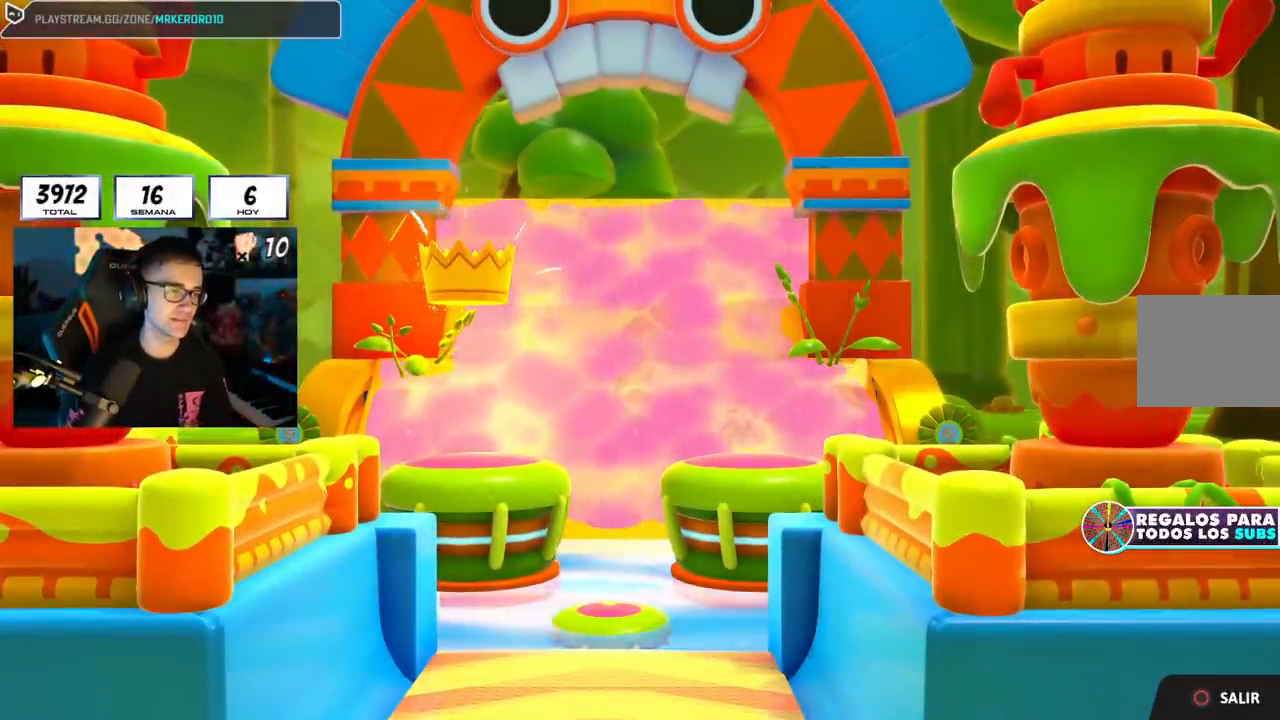
{"buttons": [], "left_stick": "up", "right_stick": "center", "events": []}
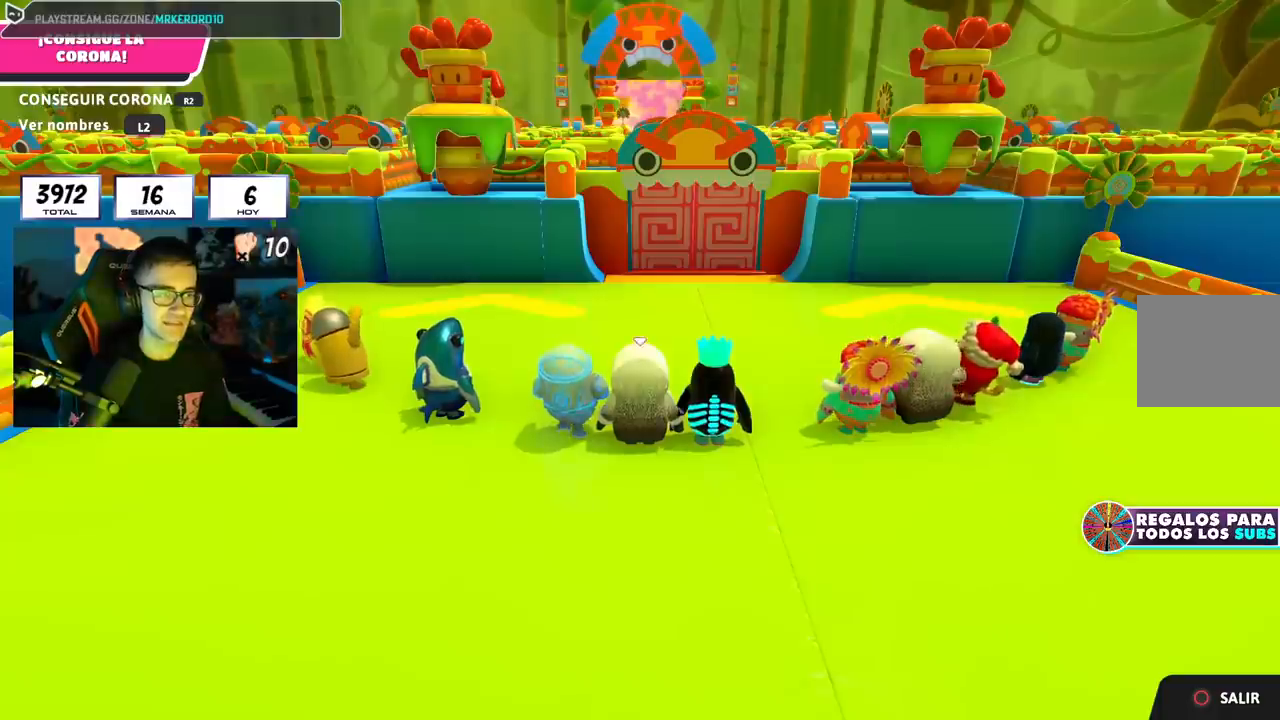
{"buttons": [], "left_stick": "up", "right_stick": "down", "events": [[250, "right_stick", "down"]]}
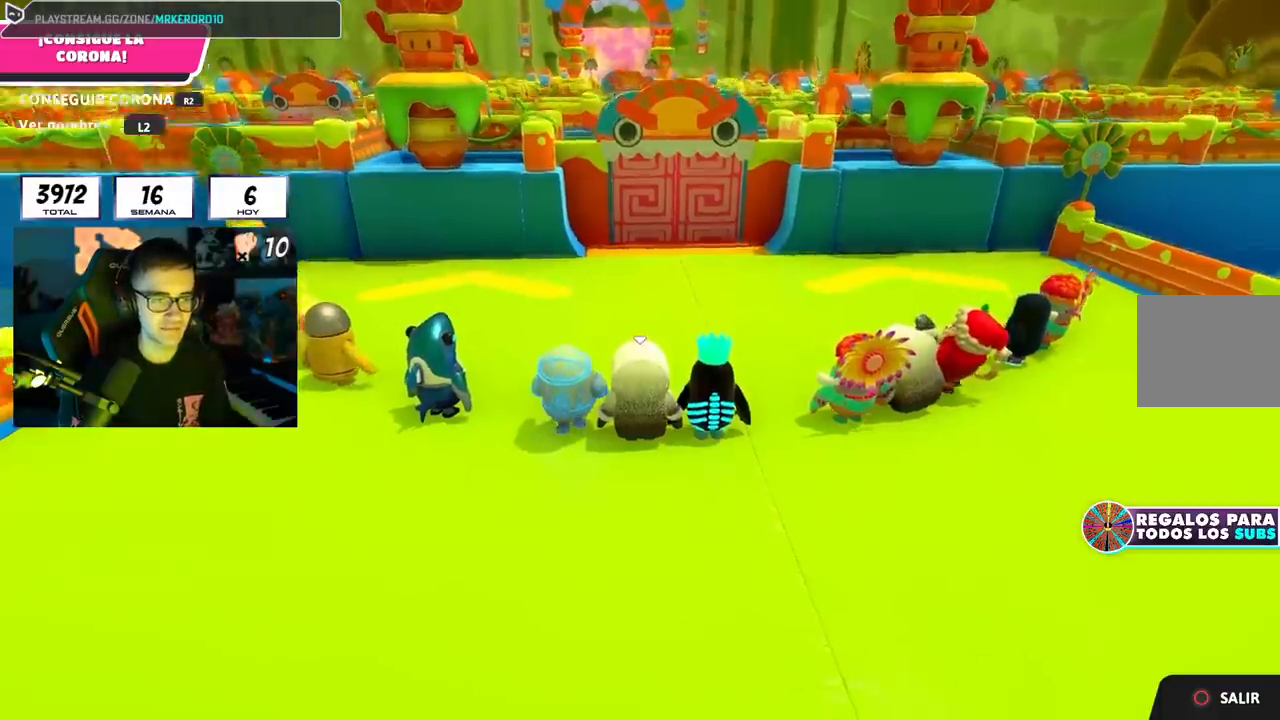
{"buttons": [], "left_stick": "center", "right_stick": "up-right", "events": [[167, "right_stick", "center"], [351, "right_stick", "up-right"], [368, "left_stick", "center"]]}
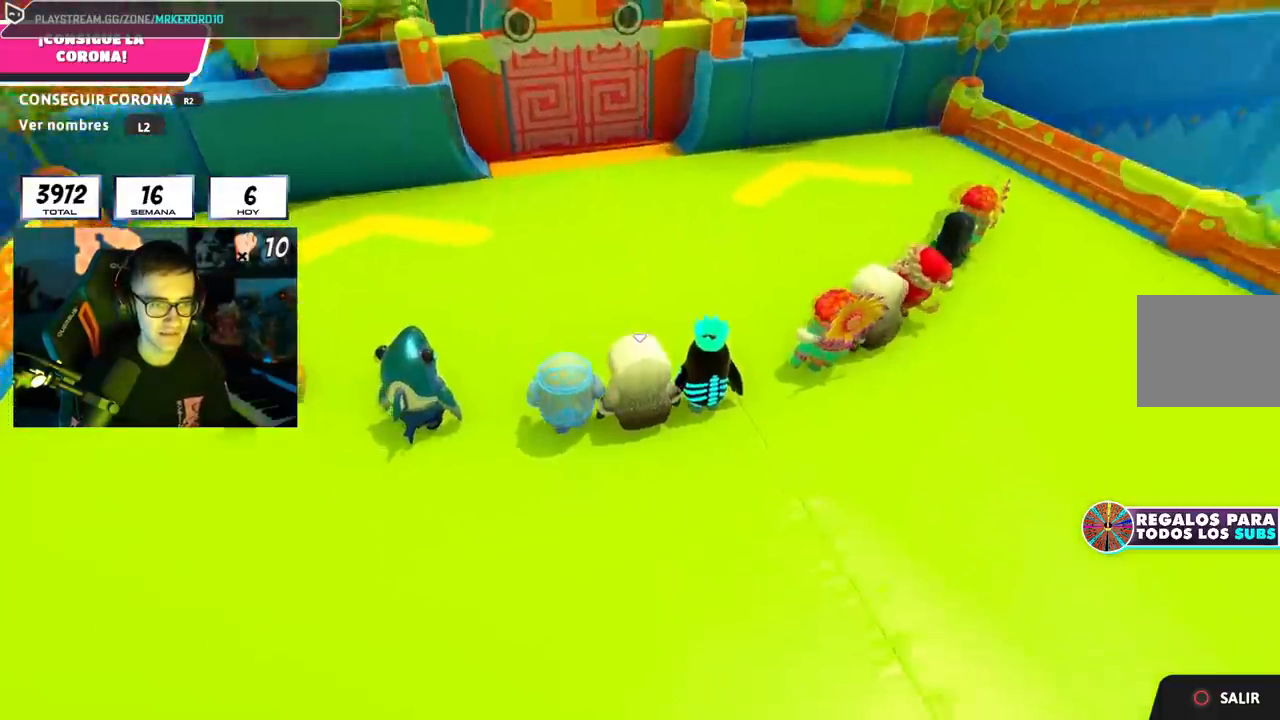
{"buttons": [], "left_stick": "up", "right_stick": "center", "events": [[17, "right_stick", "center"], [67, "left_stick", "up"]]}
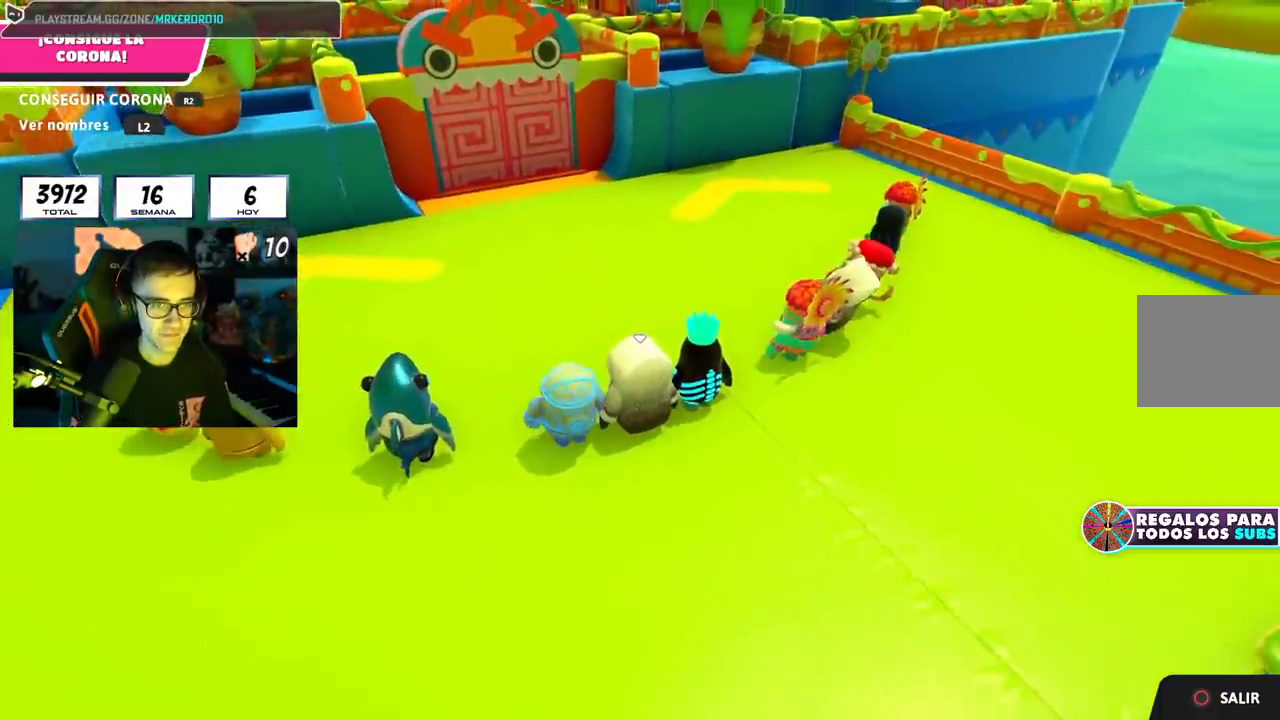
{"buttons": [], "left_stick": "center", "right_stick": "up", "events": [[67, "right_stick", "up-right"], [167, "right_stick", "center"], [417, "right_stick", "up"], [434, "left_stick", "center"]]}
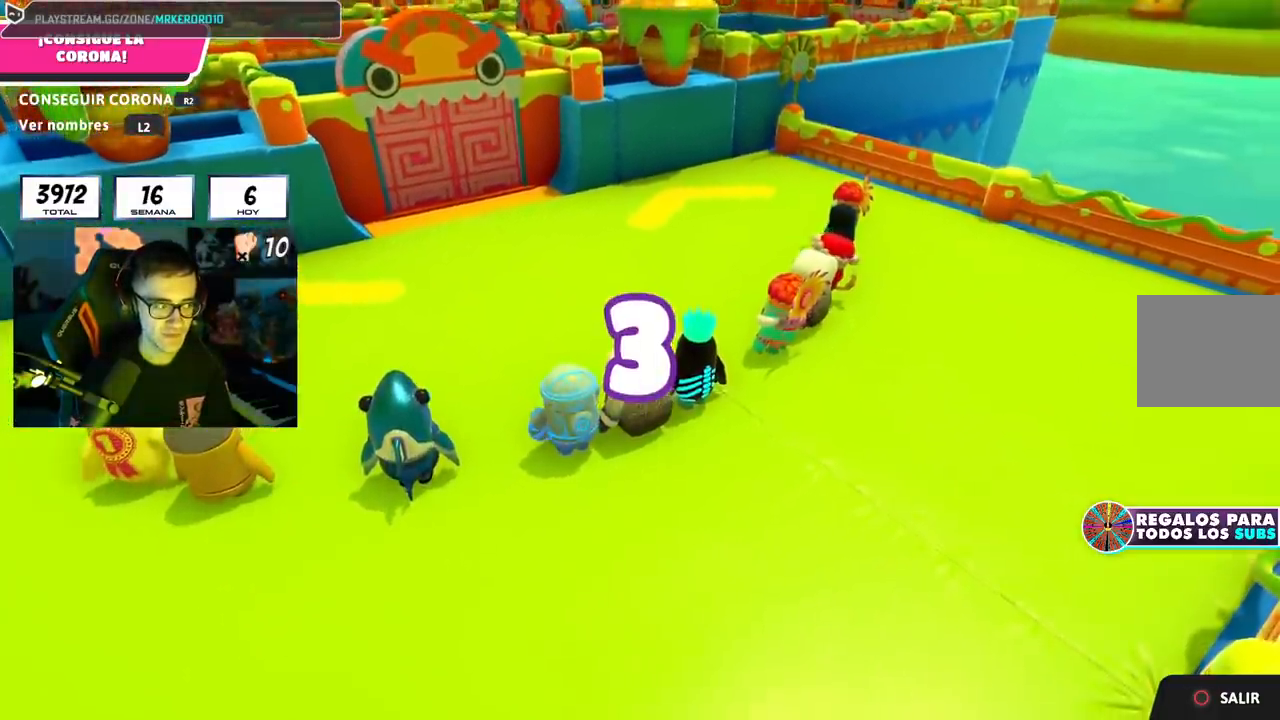
{"buttons": ["R1"], "left_stick": "up", "right_stick": "center", "events": [[17, "right_stick", "center"], [84, "left_stick", "up"], [184, "right_stick", "up-left"], [301, "right_stick", "center"], [501, "R1", "down"]]}
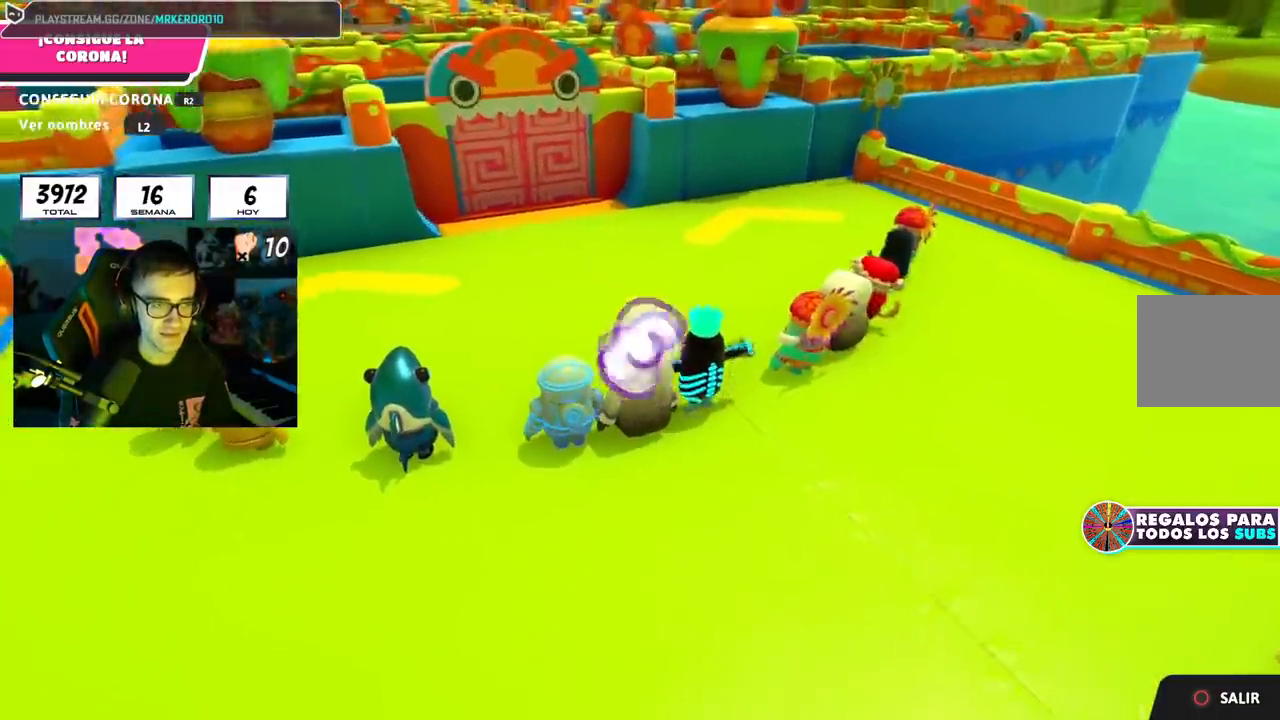
{"buttons": [], "left_stick": "center", "right_stick": "center", "events": [[33, "right_stick", "up-left"], [133, "right_stick", "center"], [150, "R1", "up"], [450, "left_stick", "center"]]}
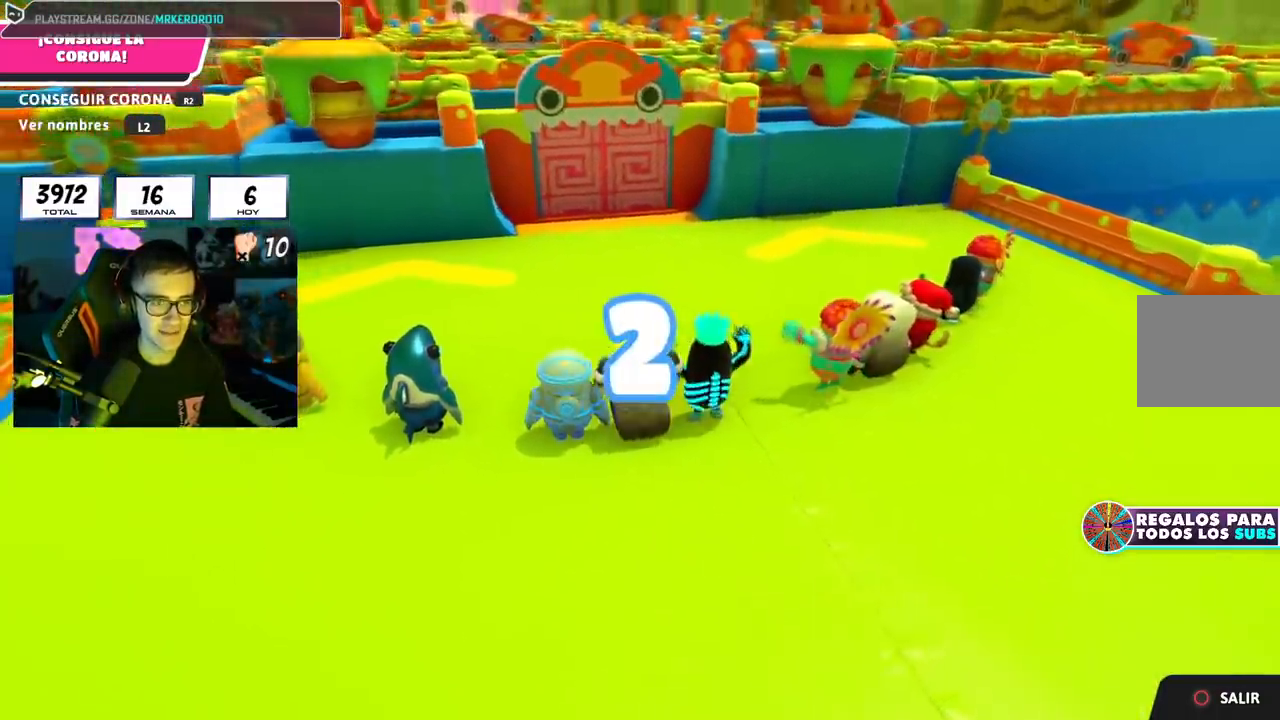
{"buttons": [], "left_stick": "up", "right_stick": "center", "events": [[84, "left_stick", "up-right"], [150, "right_stick", "up-left"], [267, "right_stick", "center"], [284, "left_stick", "up"]]}
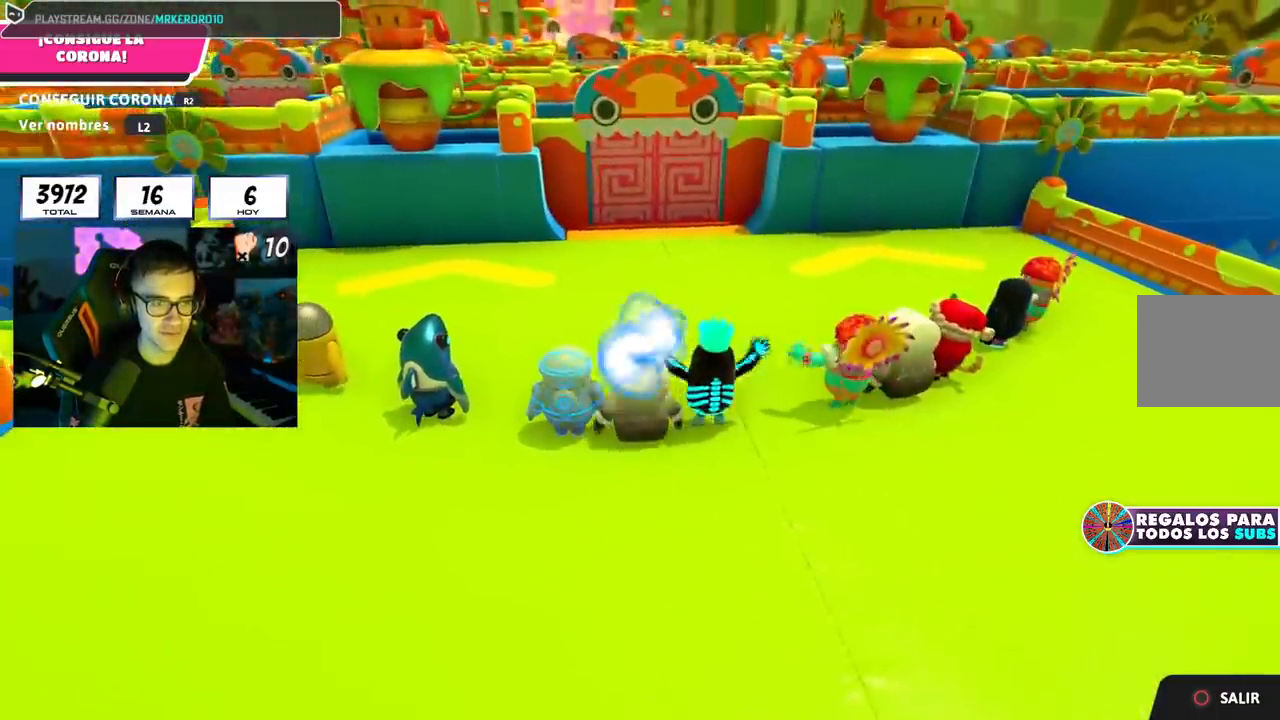
{"buttons": [], "left_stick": "up", "right_stick": "center", "events": []}
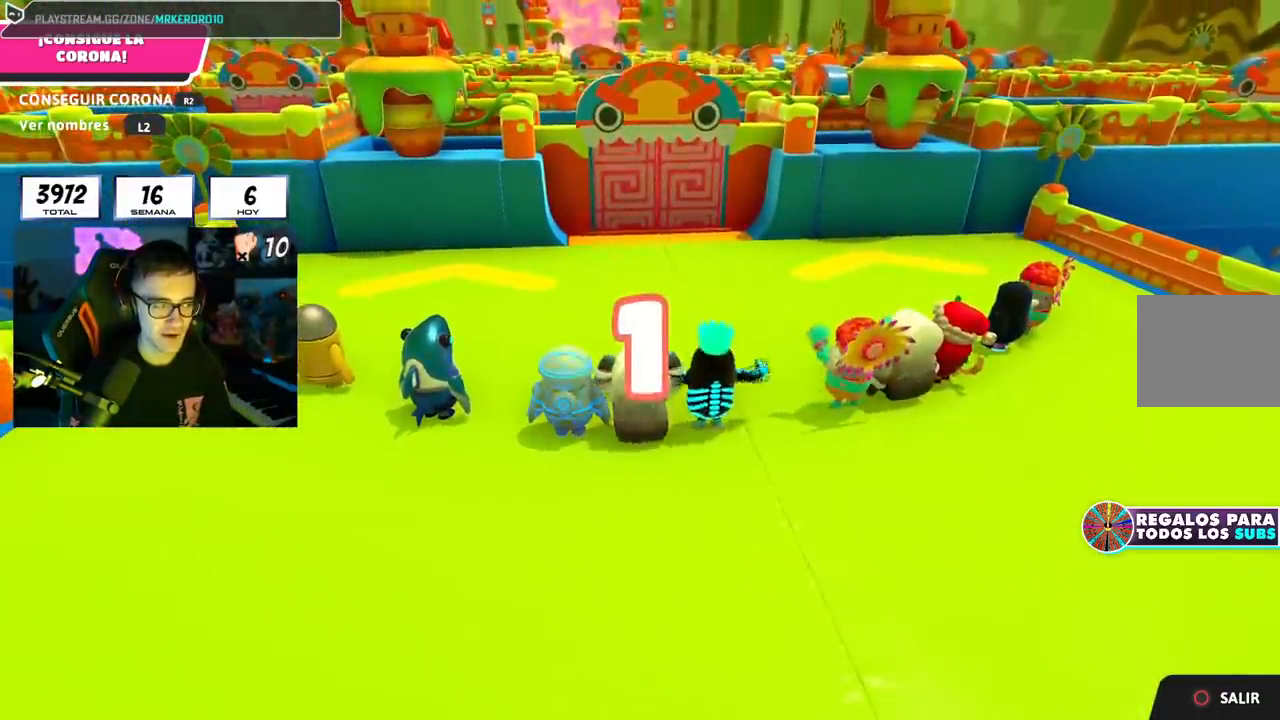
{"buttons": [], "left_stick": "up", "right_stick": "center", "events": []}
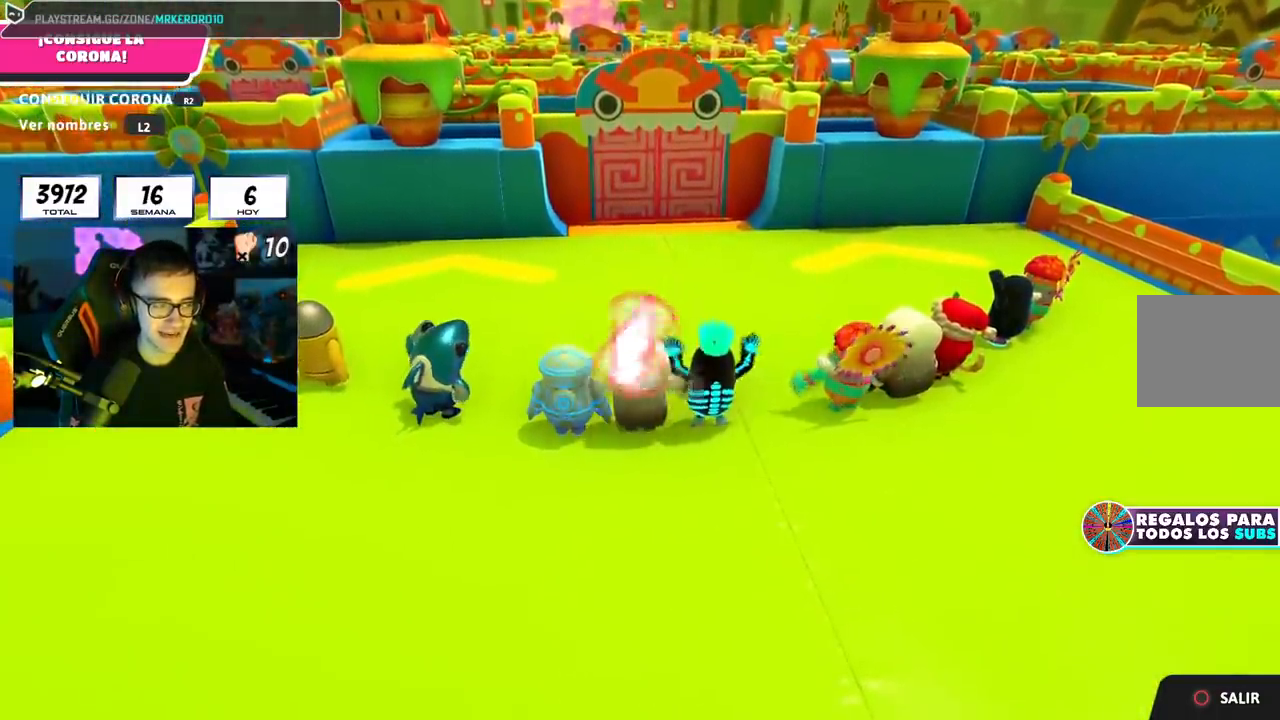
{"buttons": [], "left_stick": "up", "right_stick": "center", "events": []}
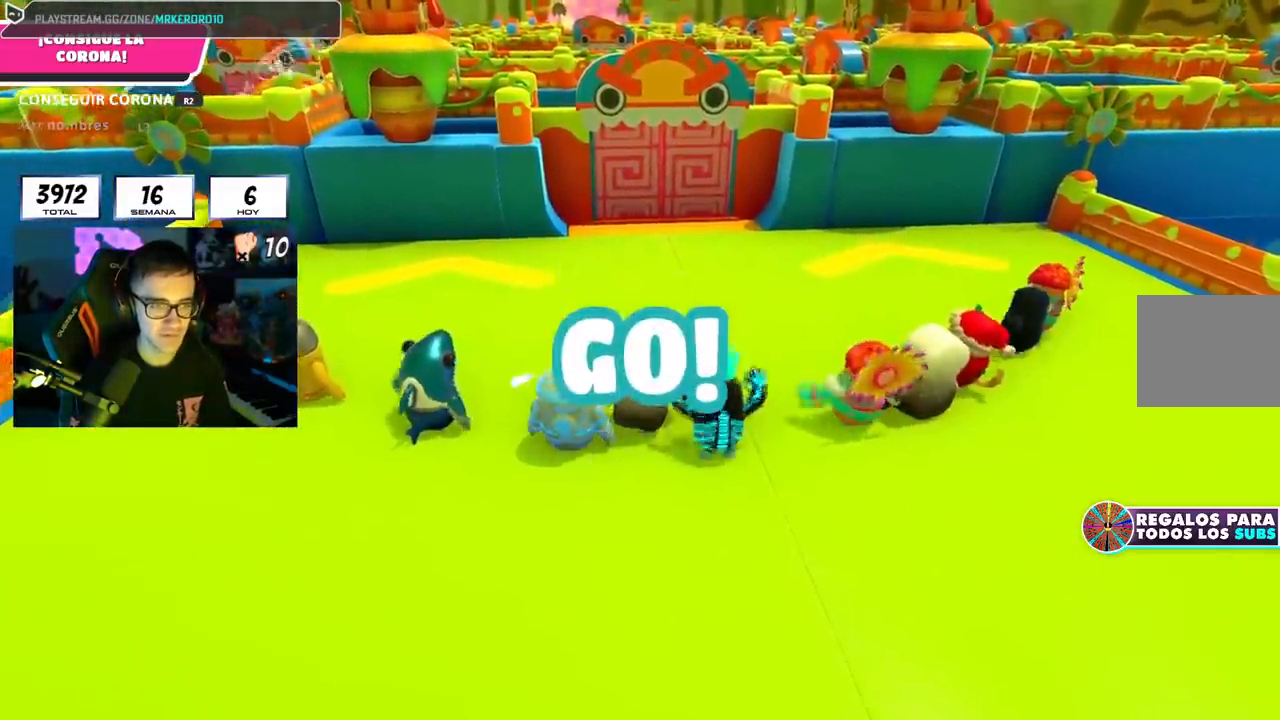
{"buttons": [], "left_stick": "up", "right_stick": "center", "events": []}
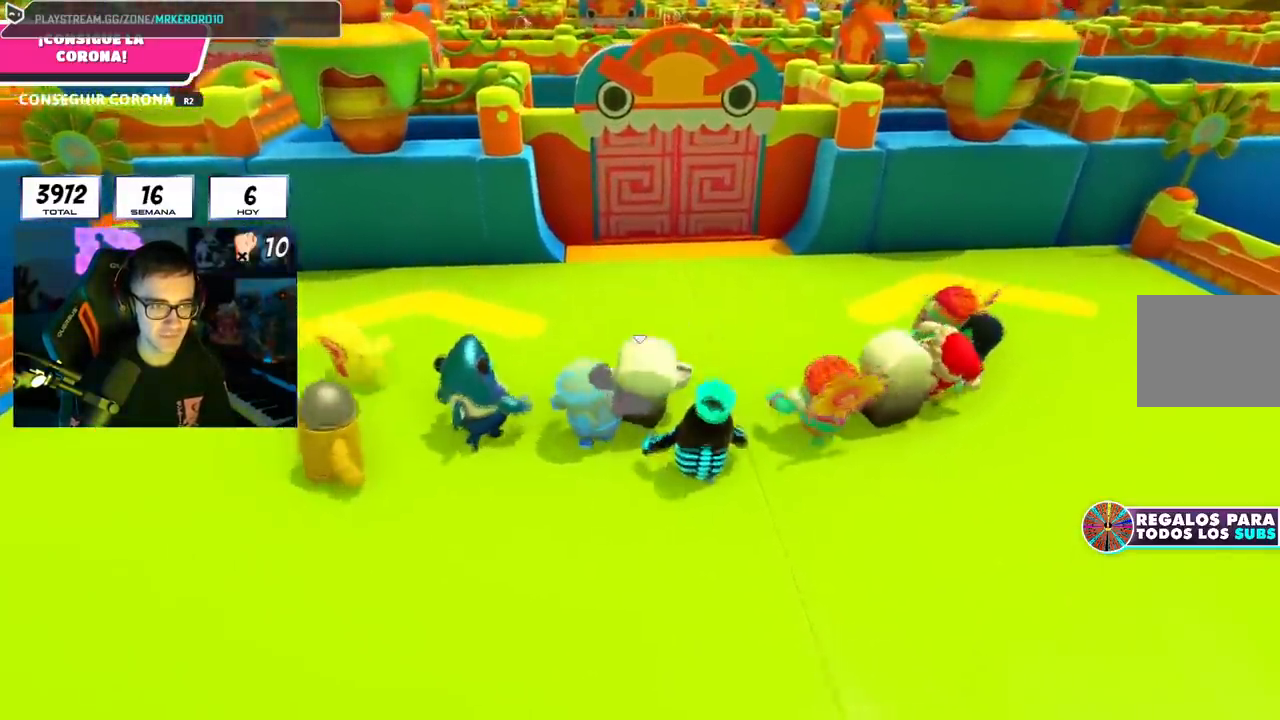
{"buttons": [], "left_stick": "up", "right_stick": "center", "events": [[233, "right_stick", "down"], [367, "right_stick", "center"]]}
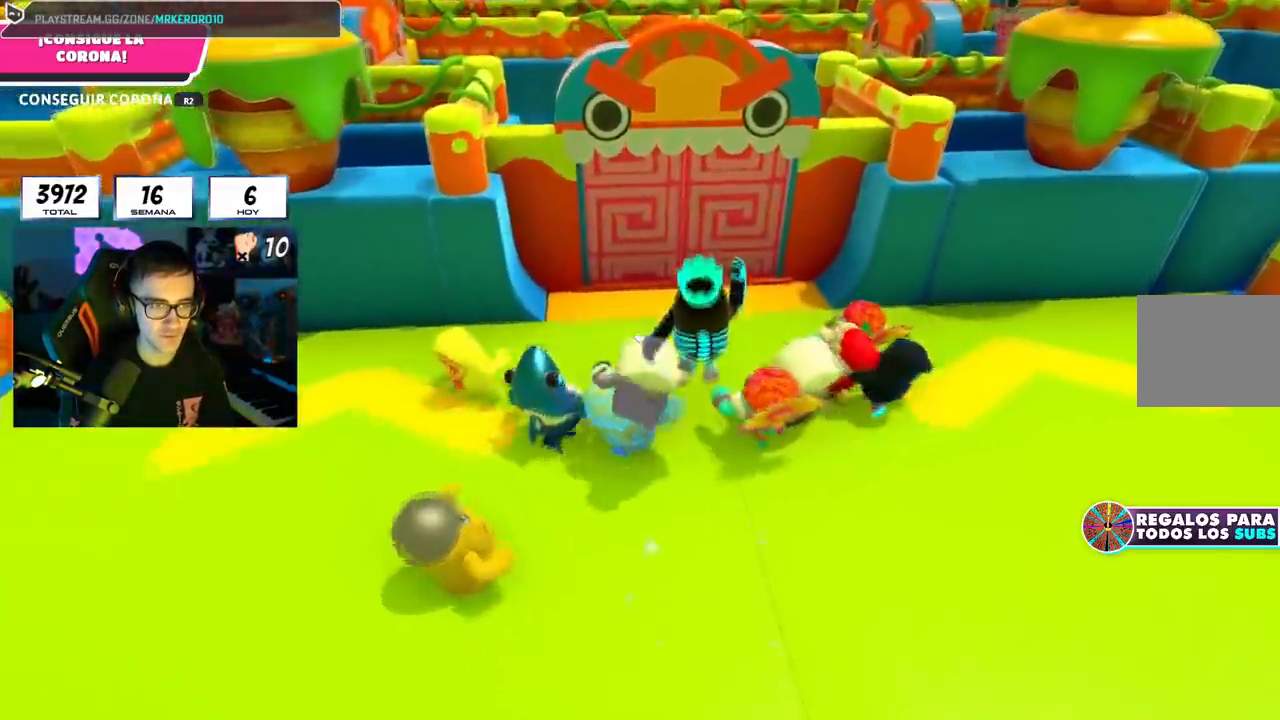
{"buttons": [], "left_stick": "up", "right_stick": "center", "events": [[201, "CROSS", "down"], [367, "CROSS", "up"]]}